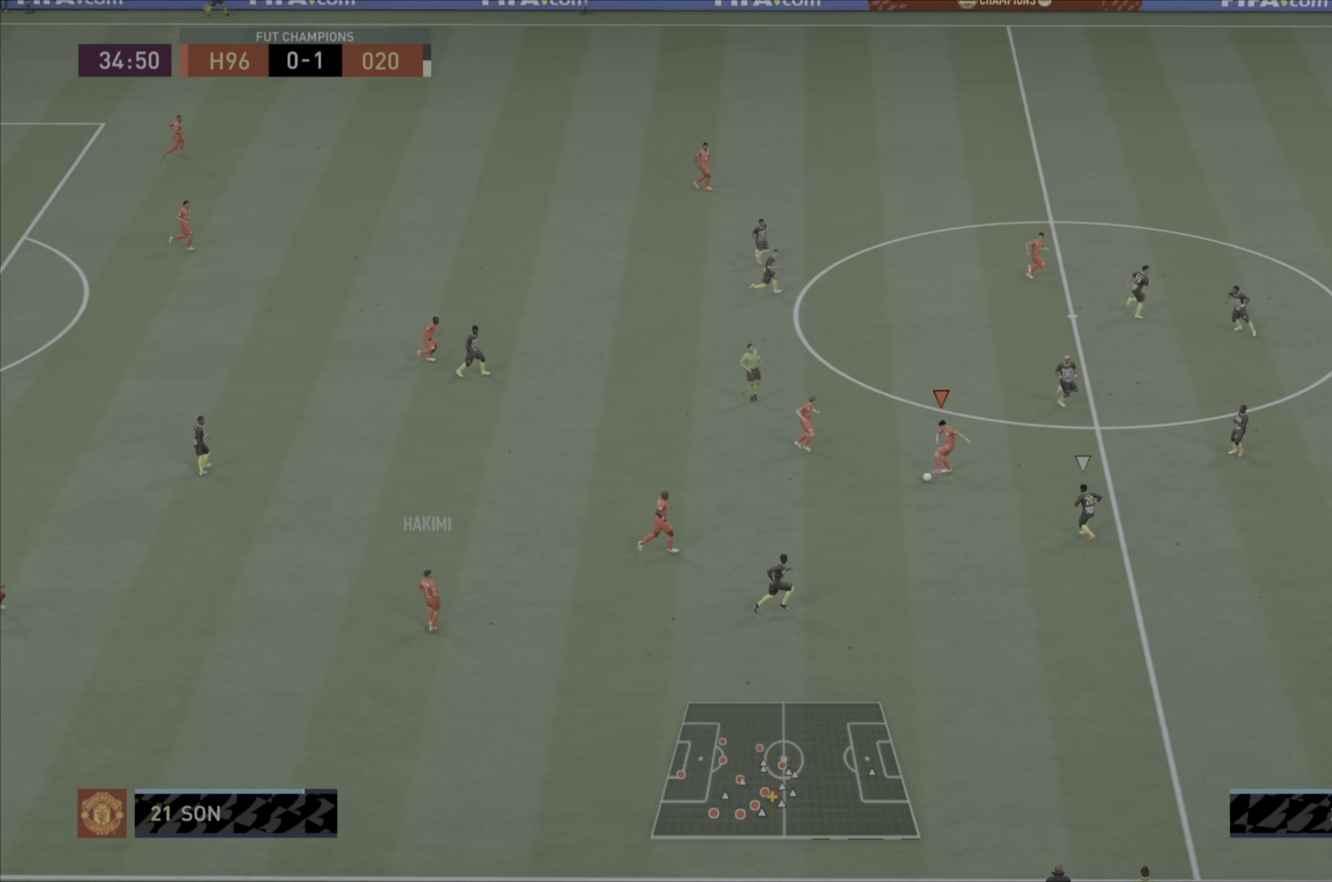
Gameplay with a controller (PlayStation layout); each line is a JSON object with the inputs held at the frame after it. "events" lists button and stick changes between this image and that frame as [ms after this image, input, new state], when the widget could be followed in between. Not read: L3 R1 R3.
{"buttons": [], "left_stick": "left", "right_stick": "center", "events": [[100, "left_stick", "left"]]}
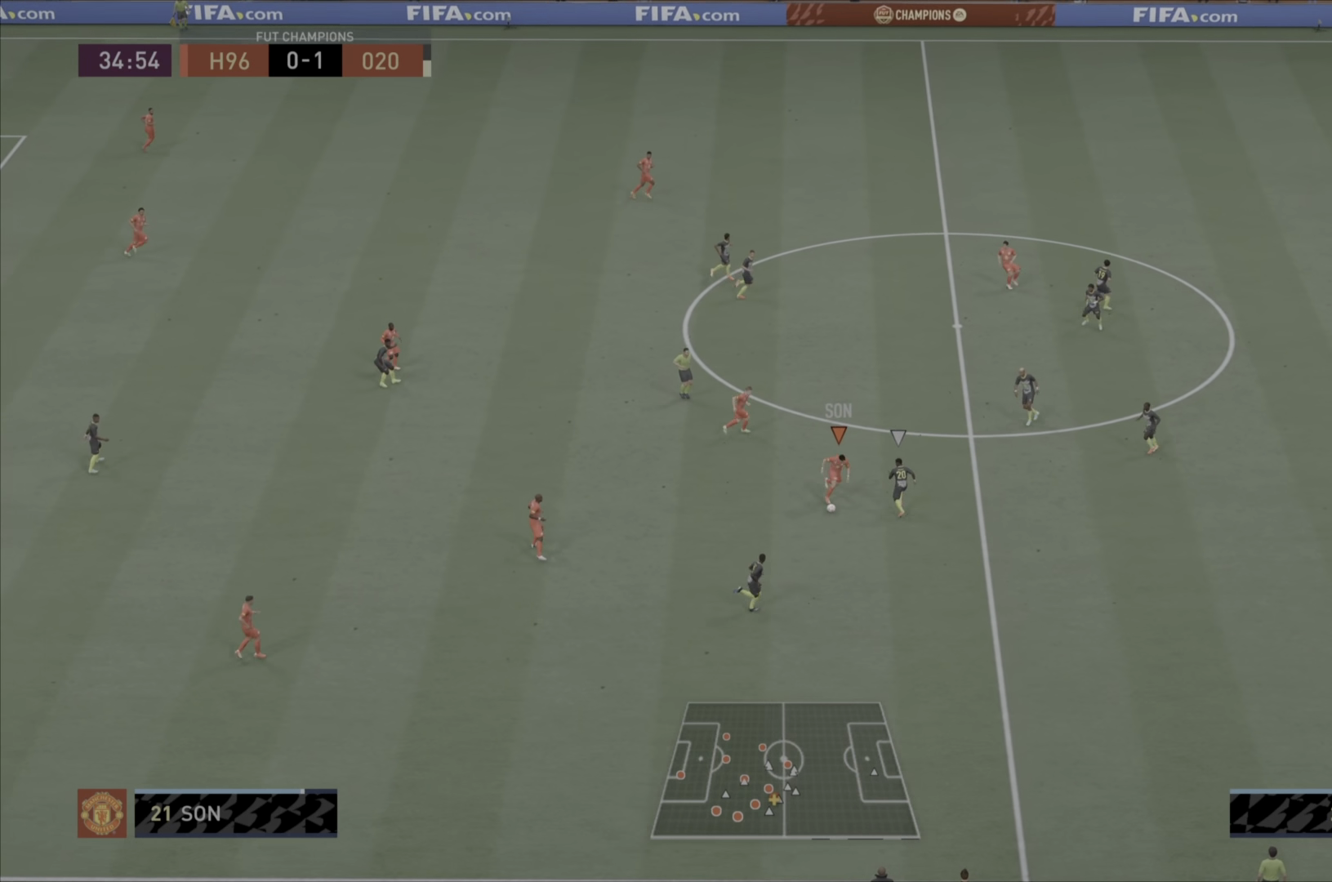
{"buttons": [], "left_stick": "down-left", "right_stick": "center", "events": [[317, "left_stick", "down-left"], [351, "CROSS", "down"], [484, "CROSS", "up"]]}
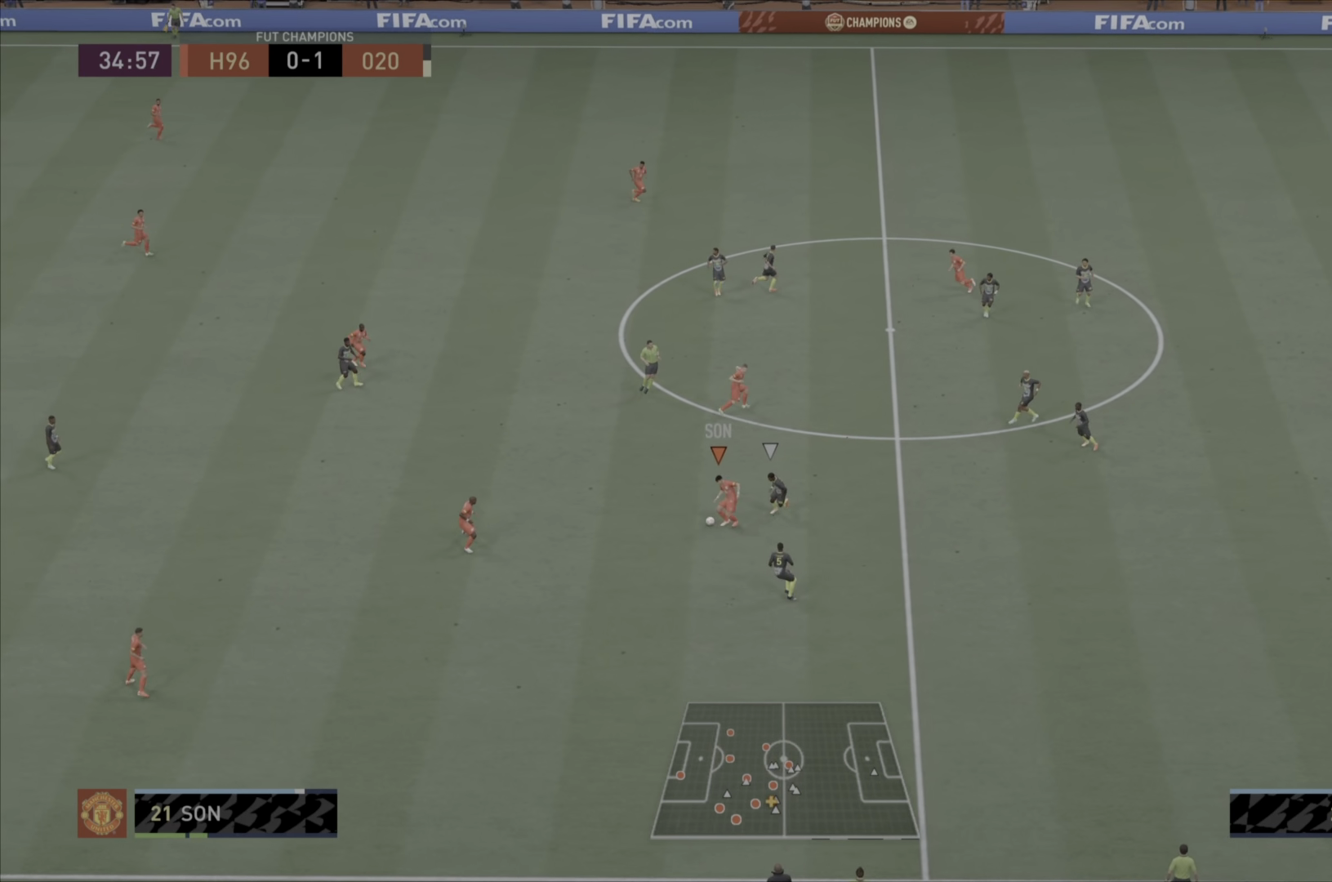
{"buttons": [], "left_stick": "center", "right_stick": "center", "events": [[133, "left_stick", "center"]]}
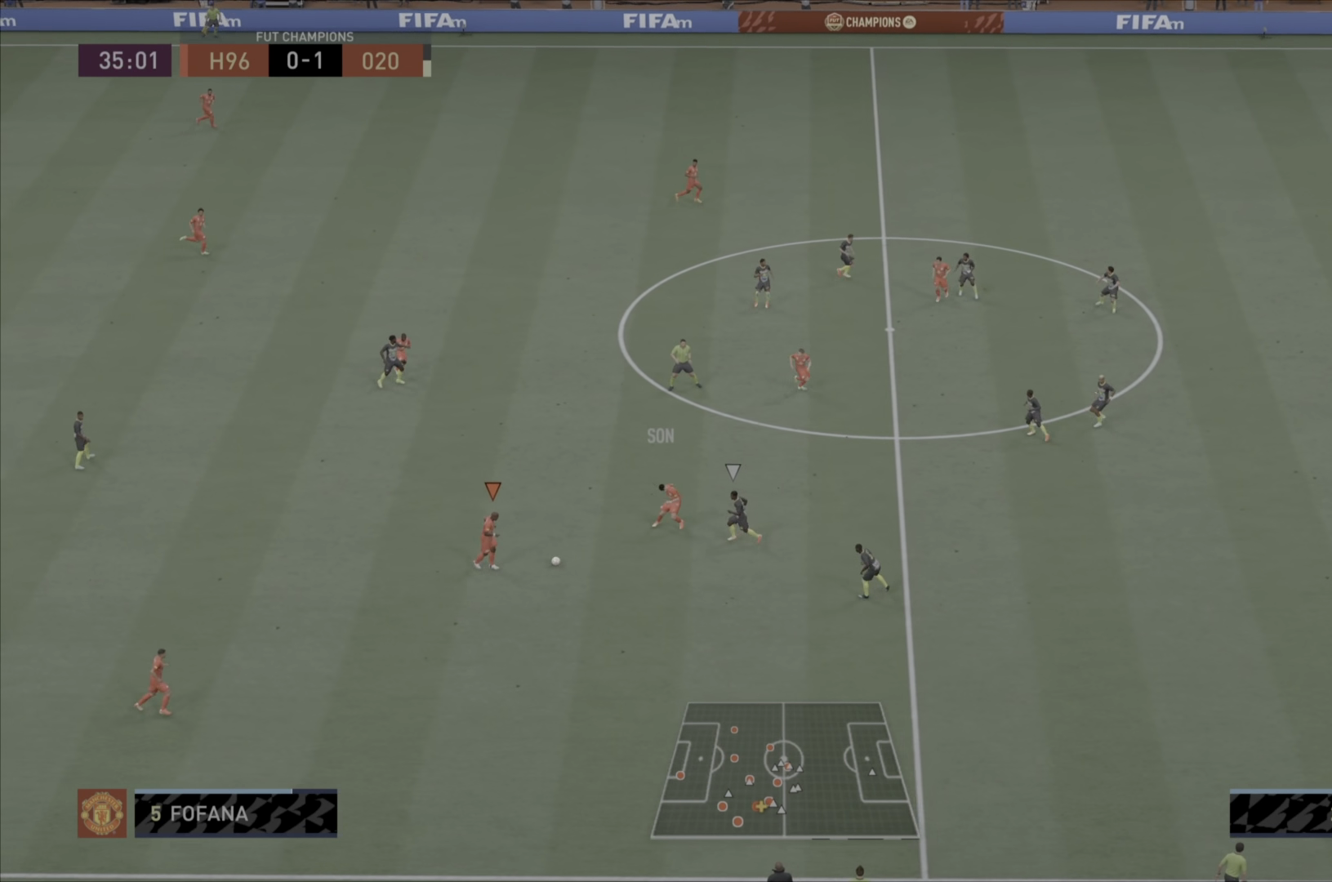
{"buttons": [], "left_stick": "down", "right_stick": "center", "events": [[50, "left_stick", "down"], [334, "TRIANGLE", "down"], [468, "TRIANGLE", "up"]]}
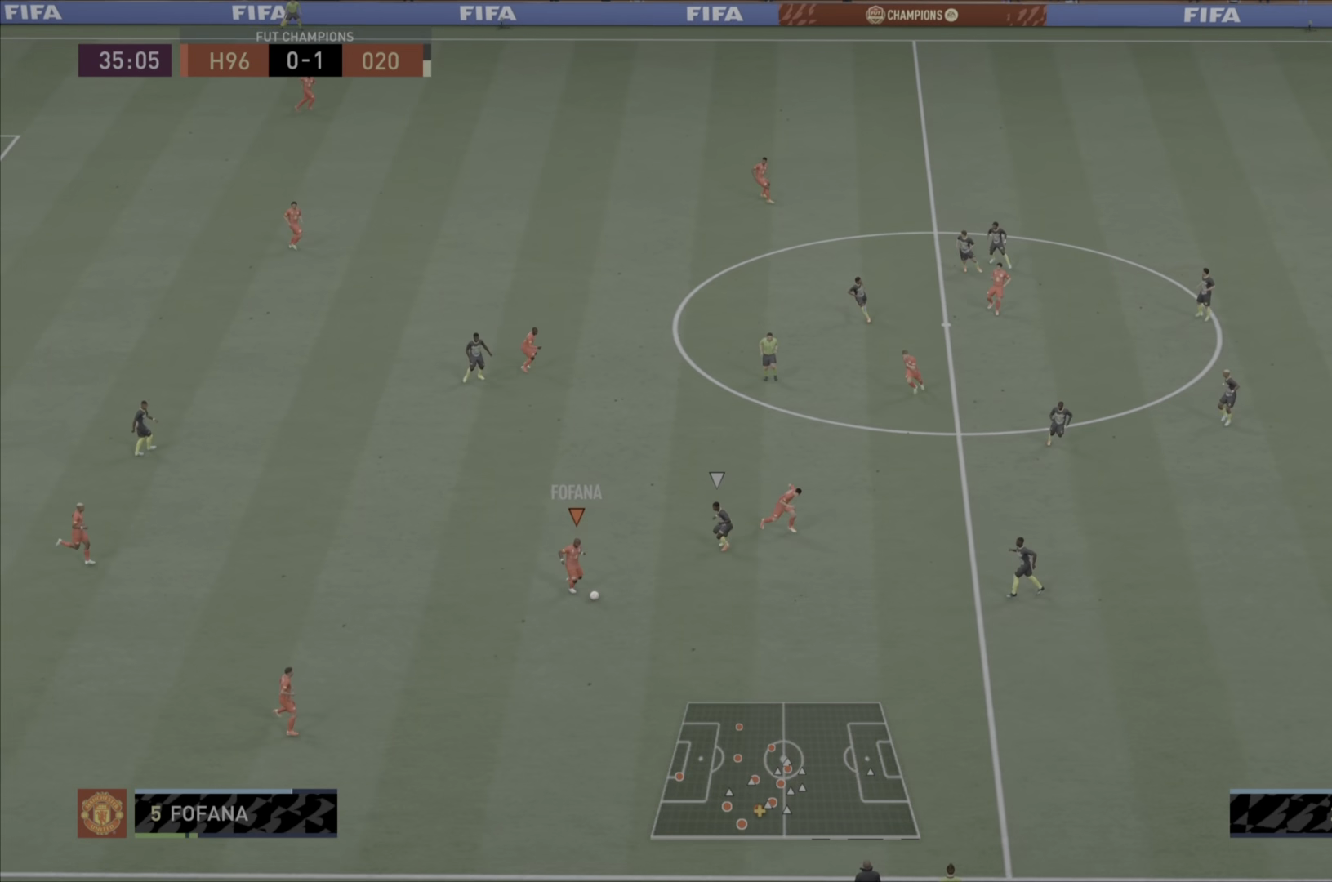
{"buttons": [], "left_stick": "down-right", "right_stick": "center", "events": [[167, "left_stick", "center"], [417, "left_stick", "down-right"]]}
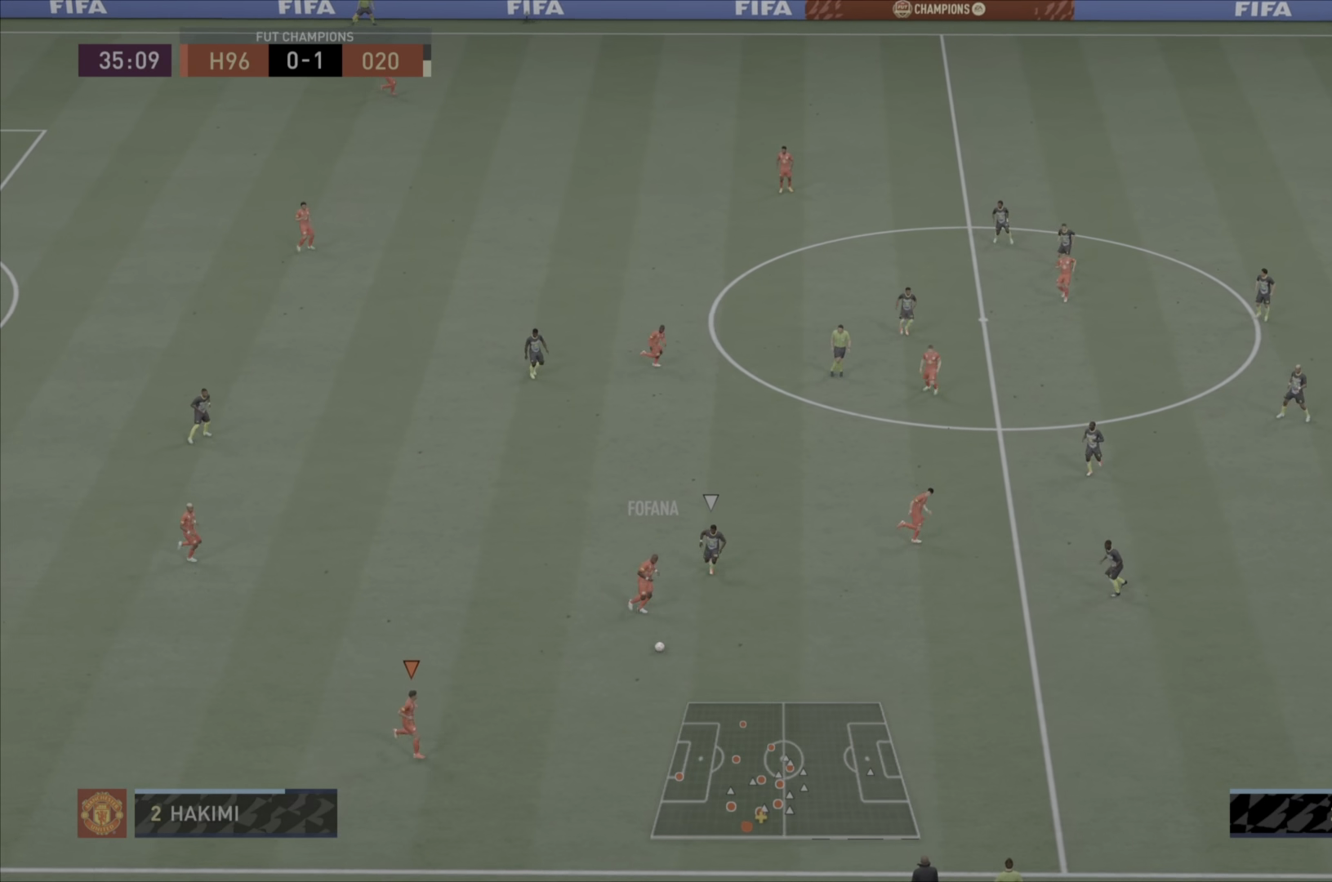
{"buttons": [], "left_stick": "right", "right_stick": "center", "events": [[333, "left_stick", "right"]]}
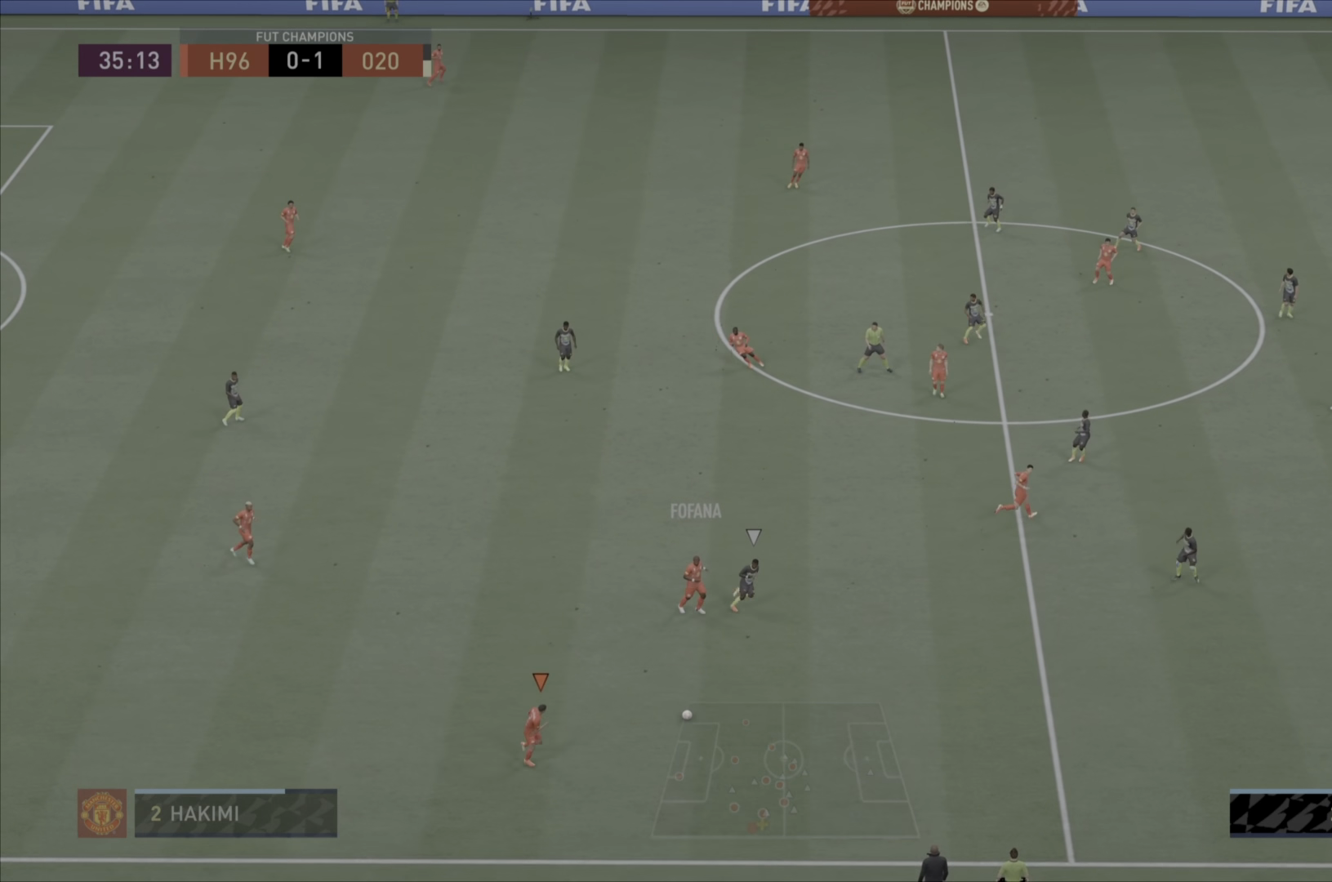
{"buttons": [], "left_stick": "right", "right_stick": "center", "events": []}
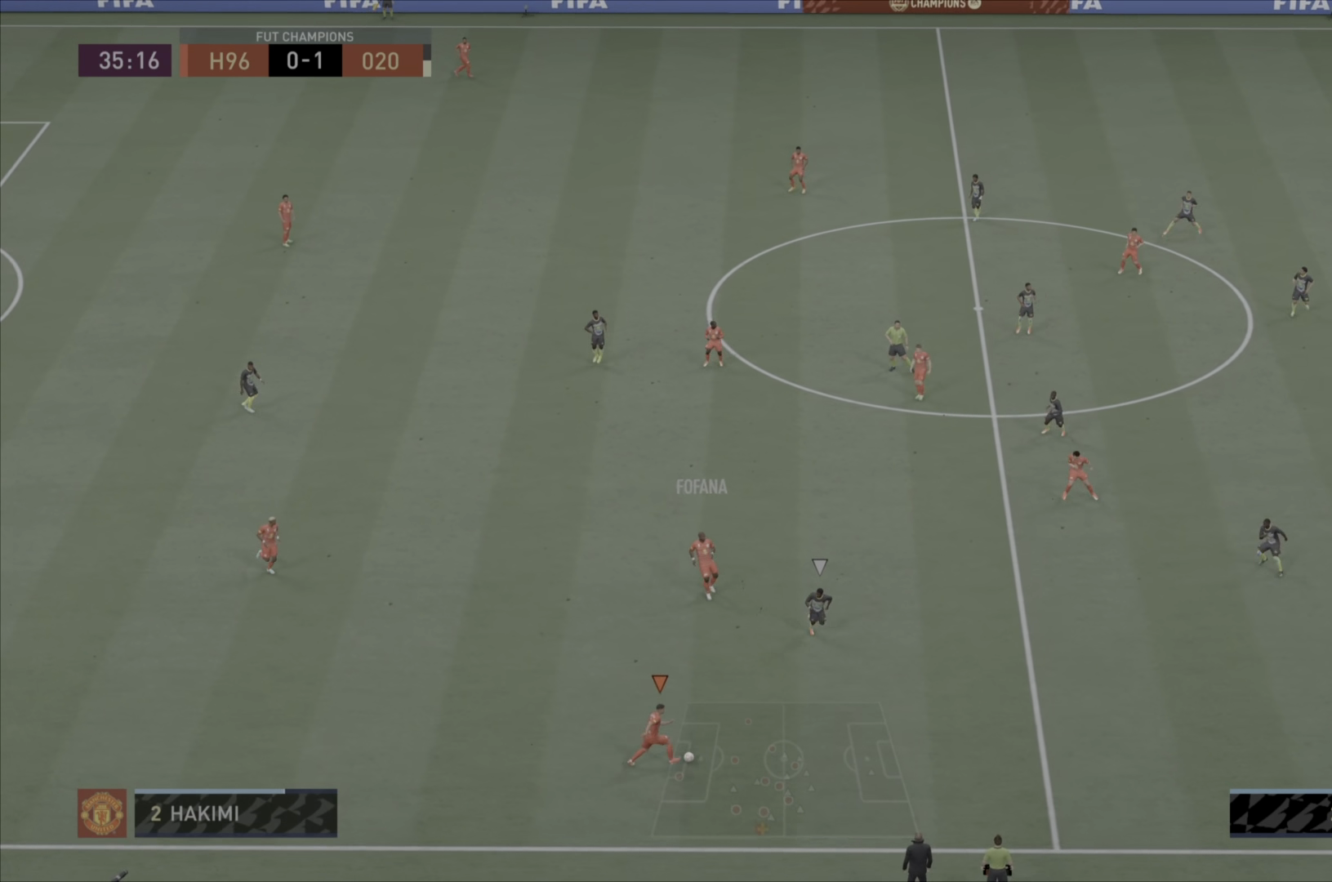
{"buttons": [], "left_stick": "up", "right_stick": "center", "events": [[183, "left_stick", "up-right"], [283, "CROSS", "down"], [283, "left_stick", "up"], [383, "CROSS", "up"]]}
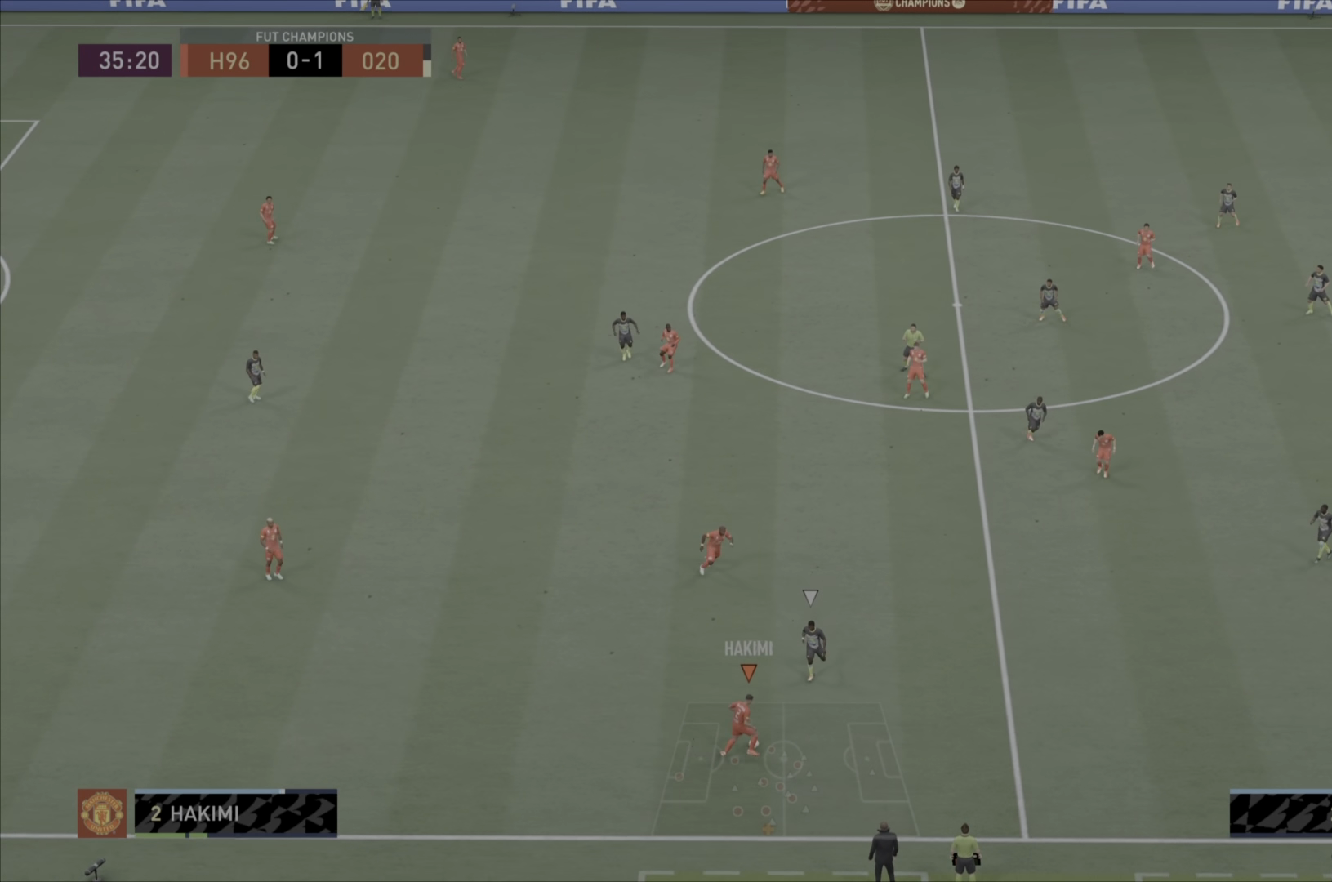
{"buttons": [], "left_stick": "center", "right_stick": "center", "events": [[351, "left_stick", "center"]]}
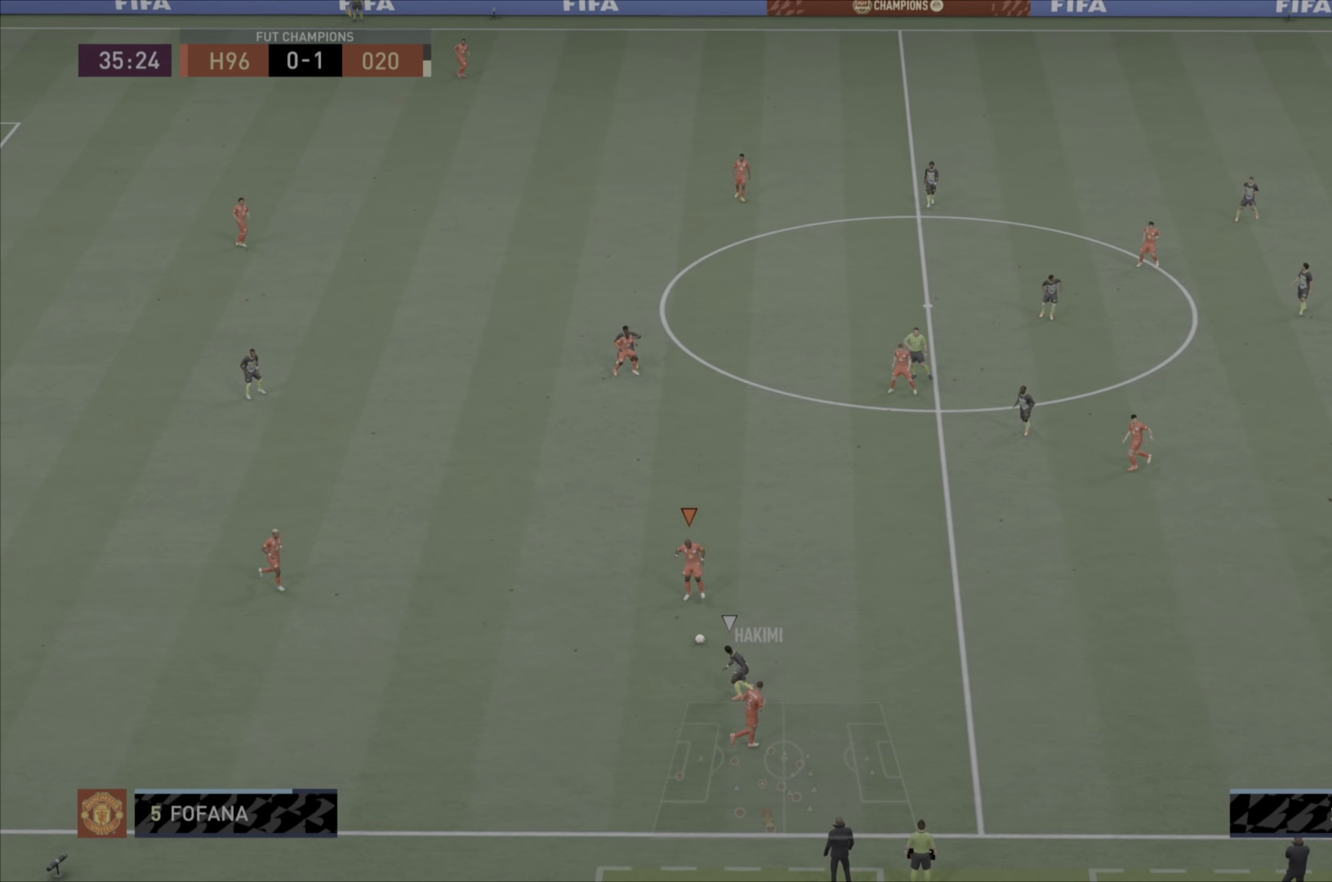
{"buttons": [], "left_stick": "right", "right_stick": "center", "events": [[133, "left_stick", "right"]]}
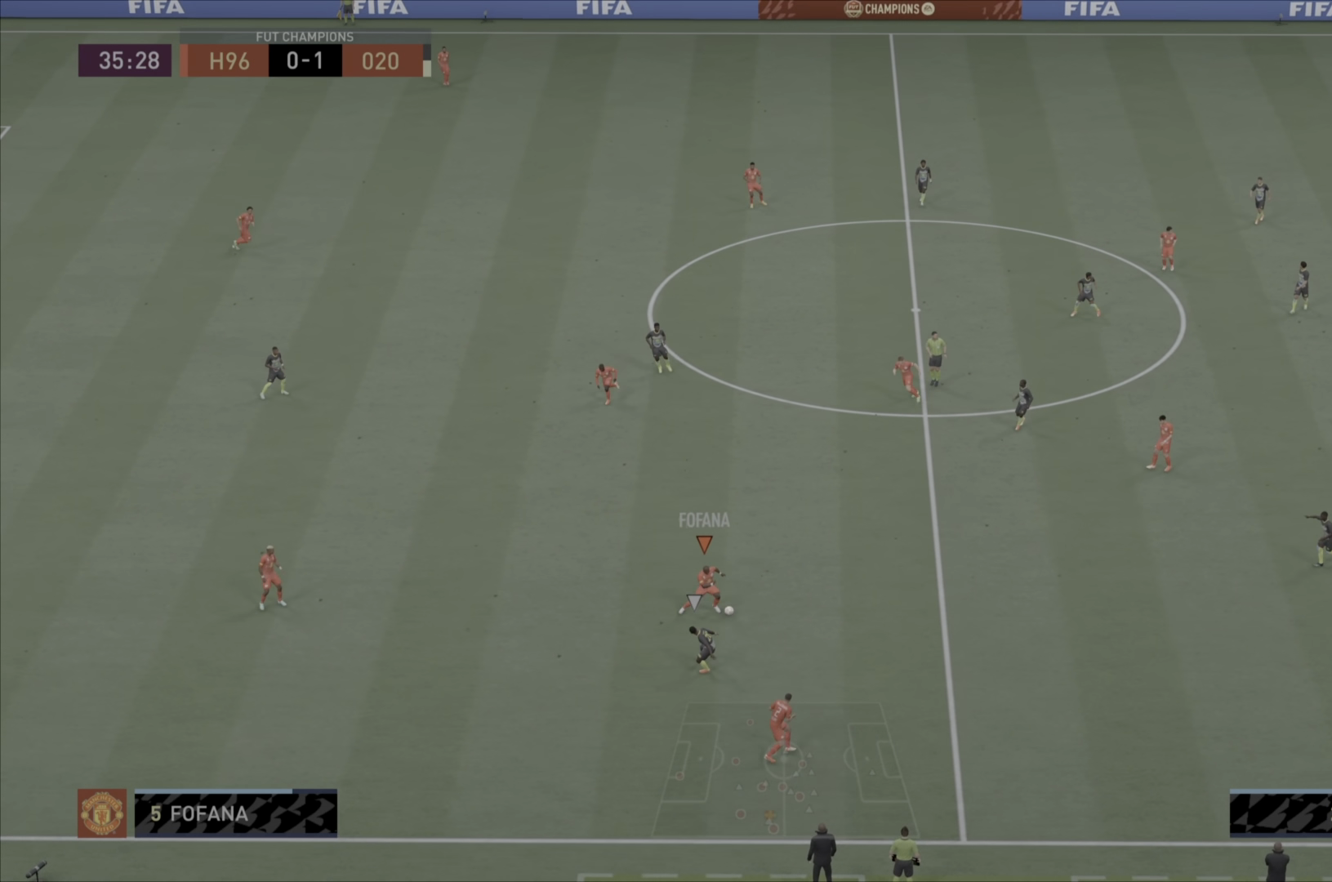
{"buttons": [], "left_stick": "right", "right_stick": "center", "events": []}
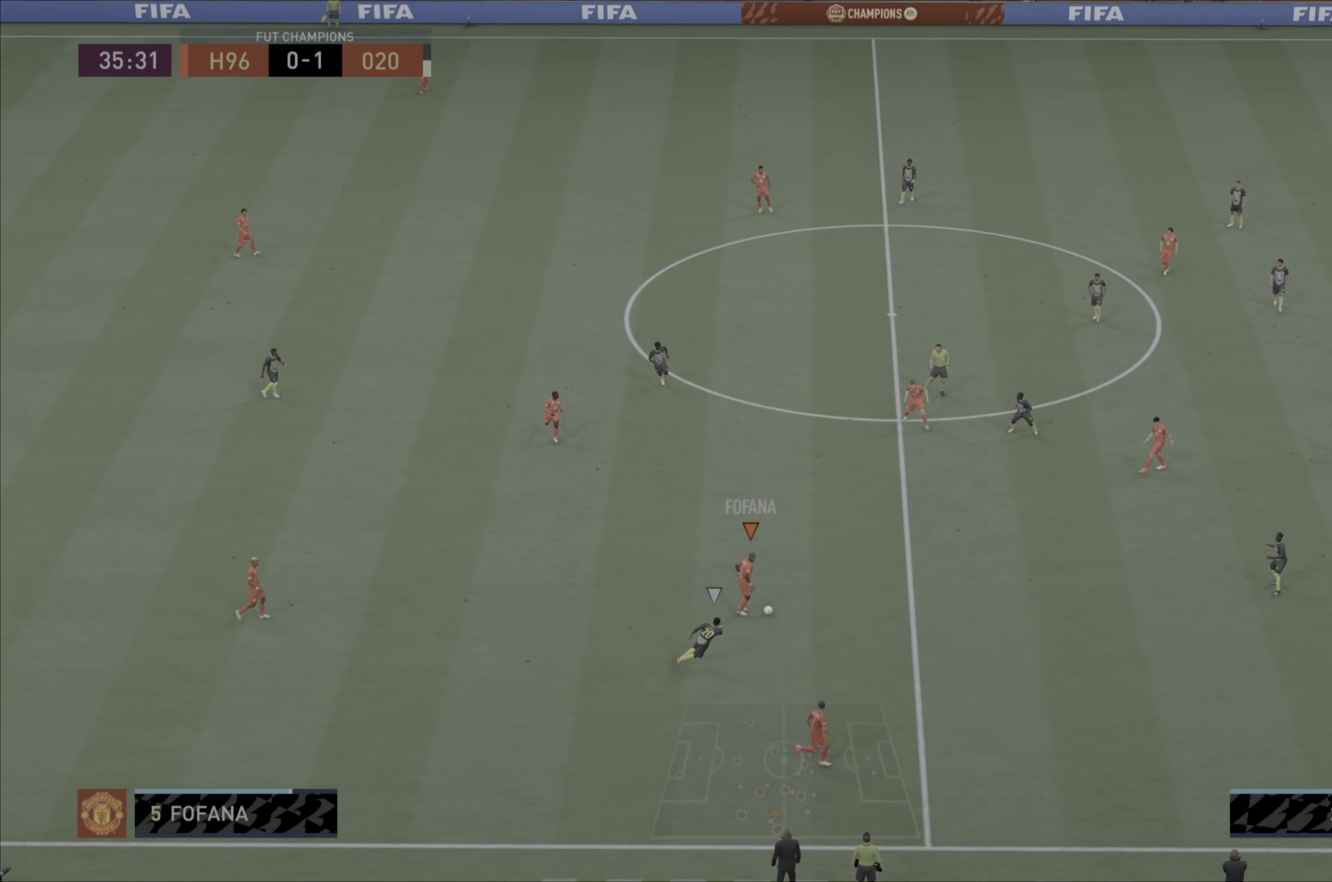
{"buttons": [], "left_stick": "right", "right_stick": "center", "events": []}
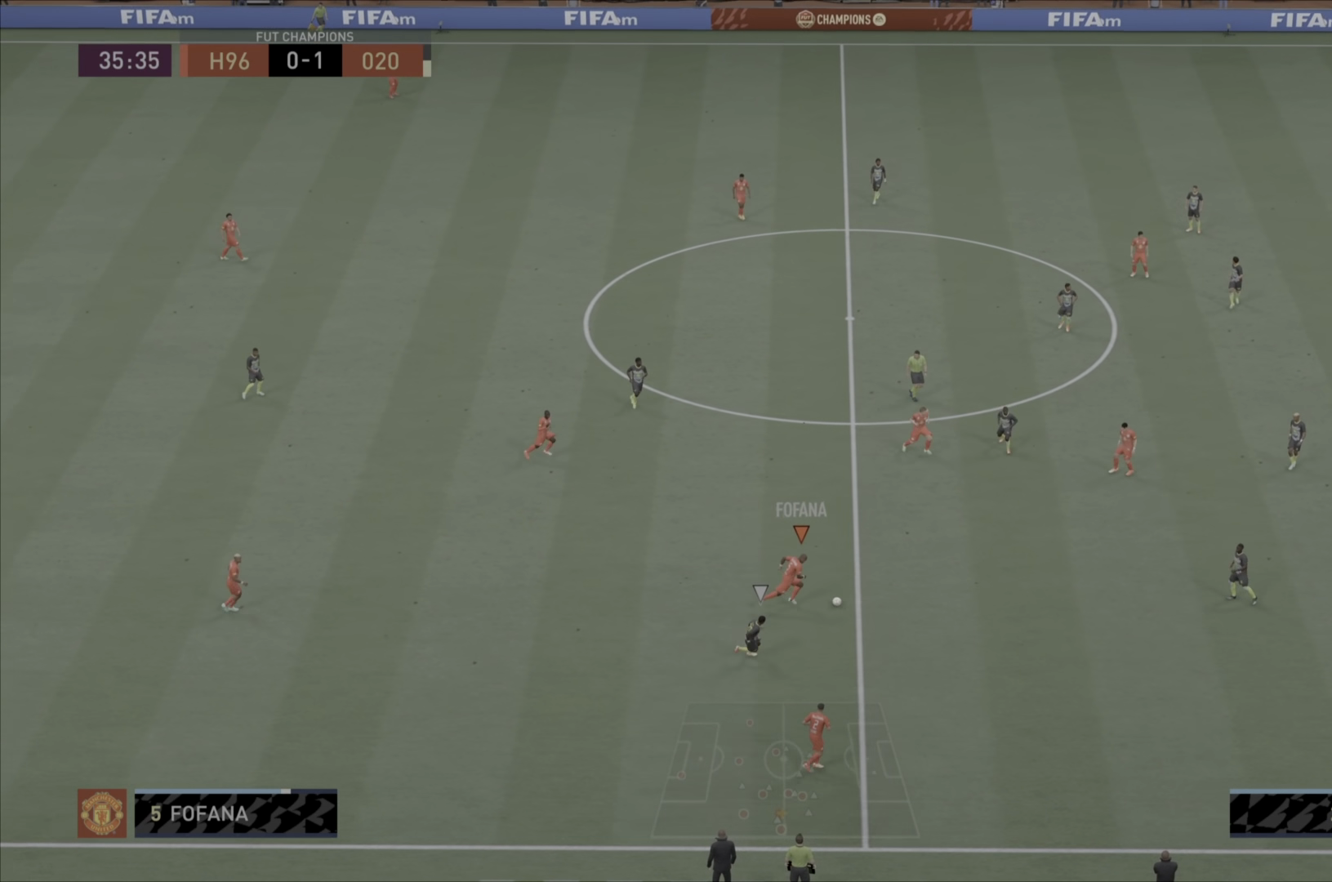
{"buttons": [], "left_stick": "right", "right_stick": "center", "events": []}
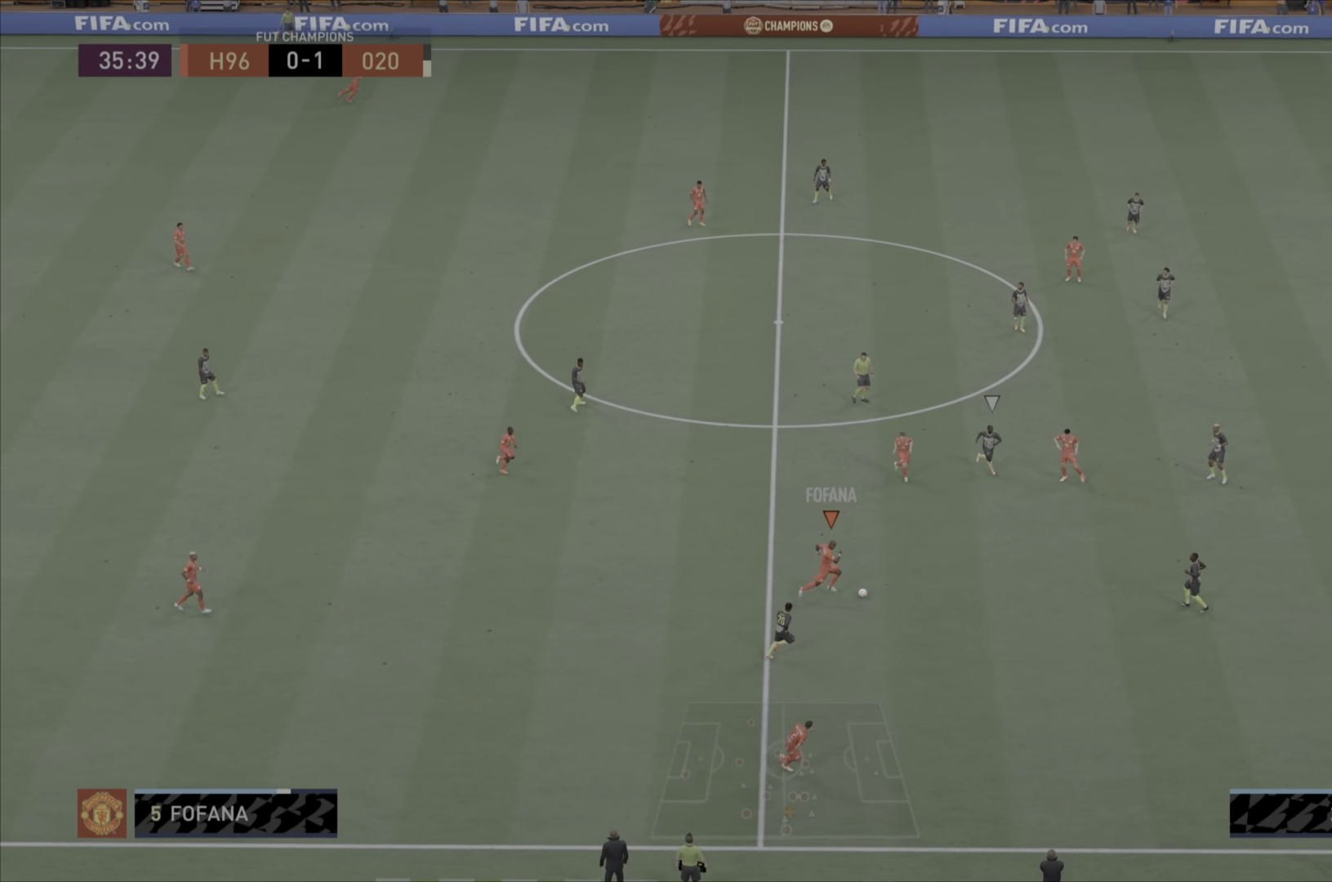
{"buttons": [], "left_stick": "down-right", "right_stick": "center", "events": [[350, "left_stick", "down-right"]]}
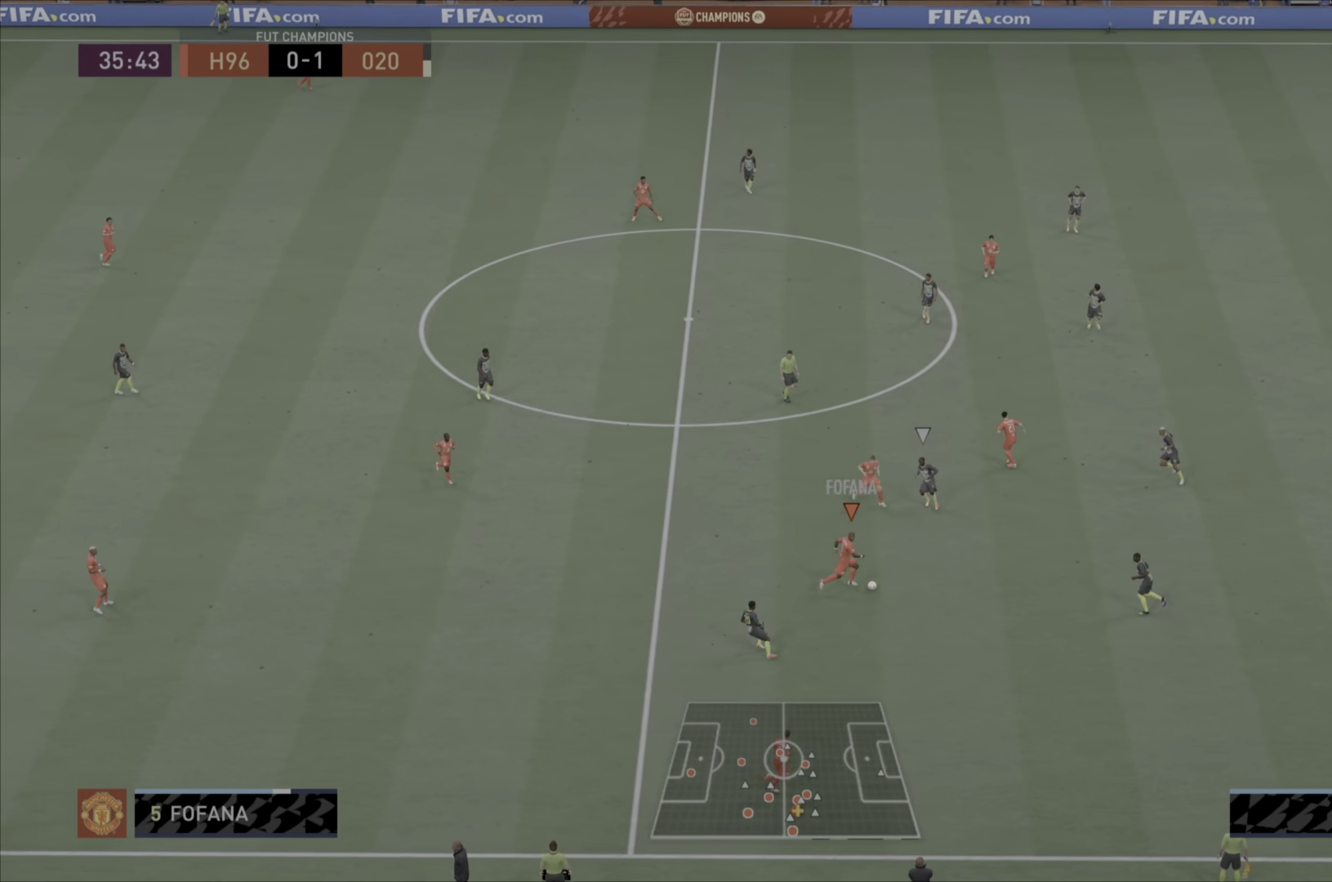
{"buttons": [], "left_stick": "down-right", "right_stick": "center", "events": []}
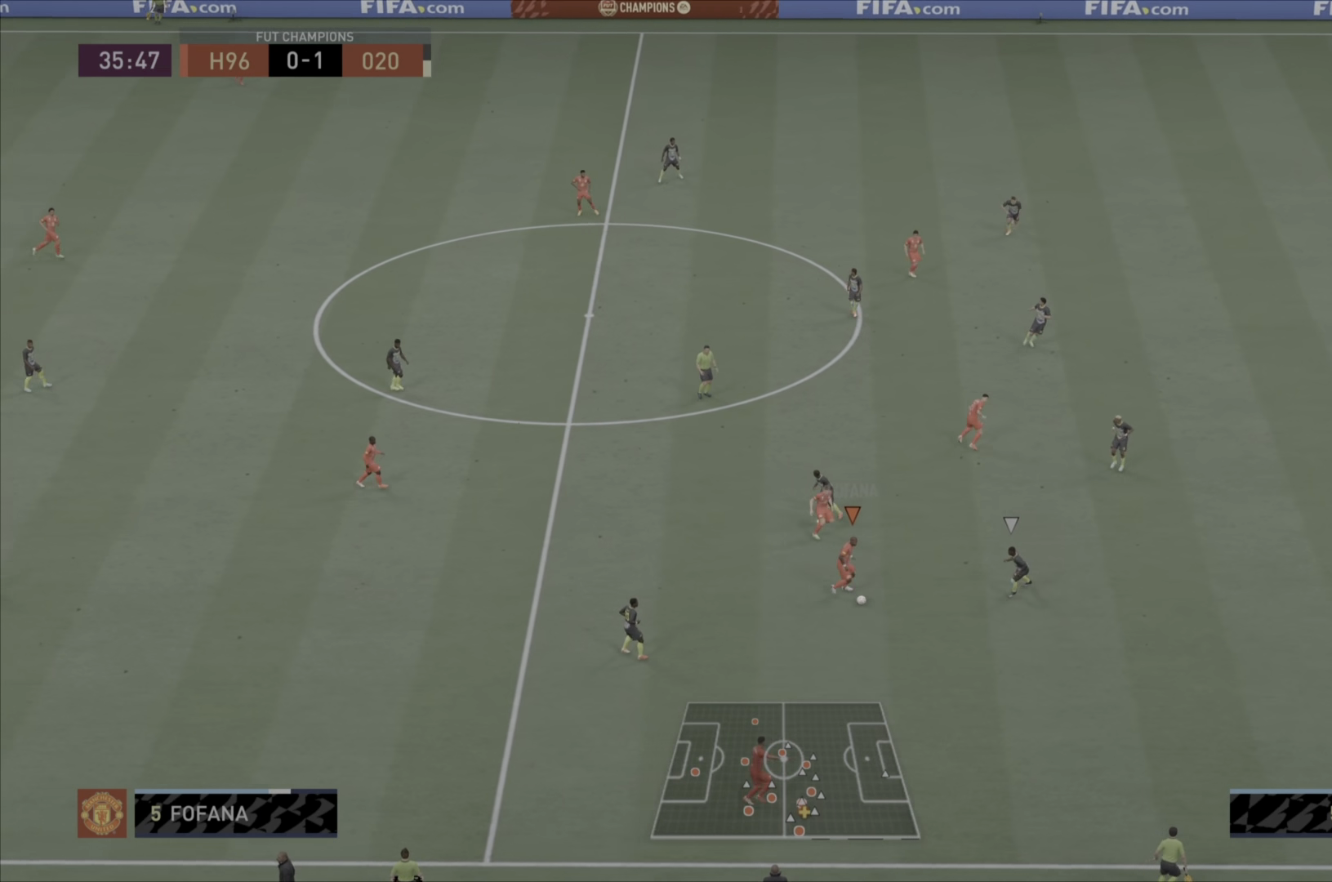
{"buttons": [], "left_stick": "down", "right_stick": "center", "events": [[234, "CROSS", "down"], [234, "left_stick", "down"], [334, "CROSS", "up"]]}
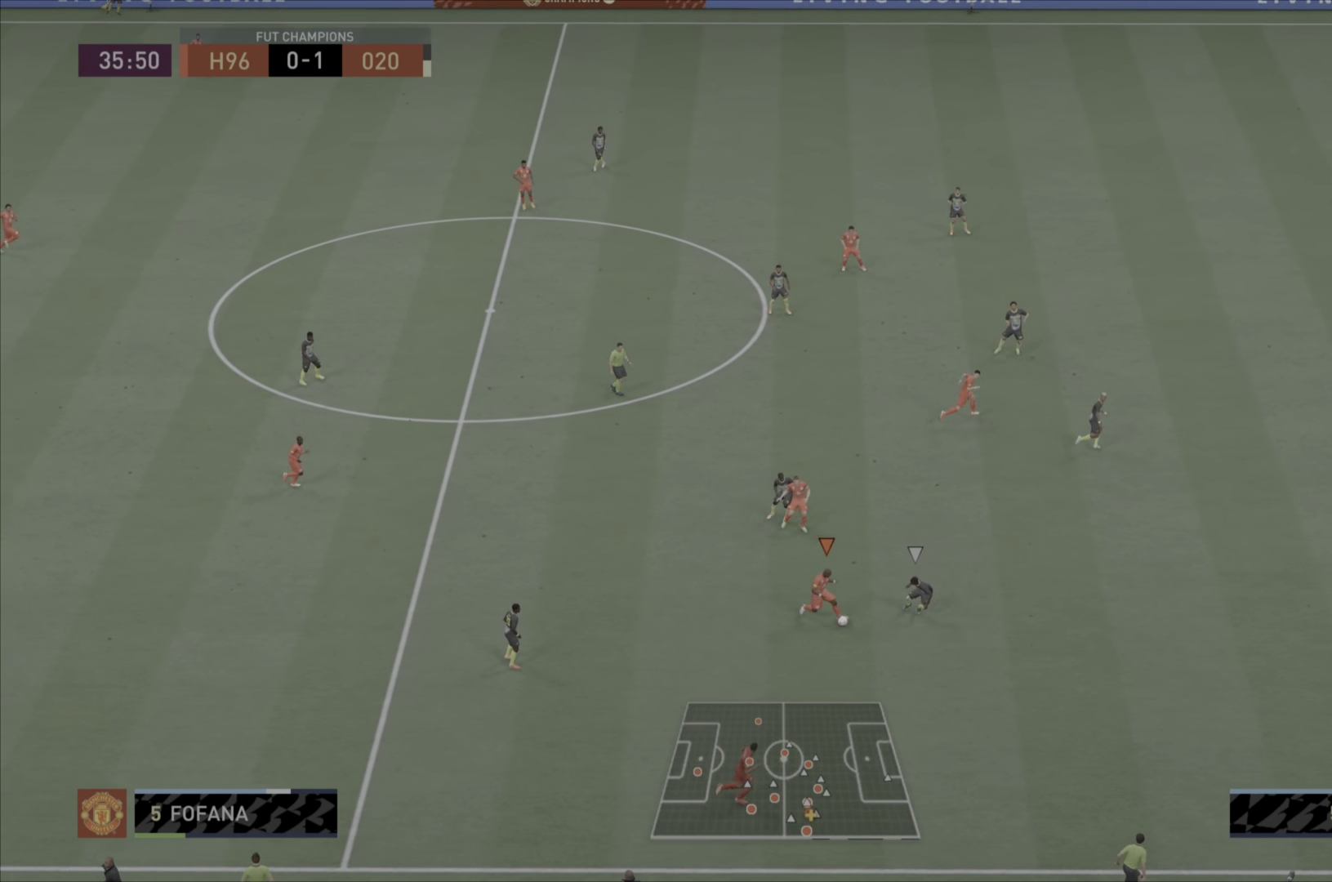
{"buttons": [], "left_stick": "right", "right_stick": "center", "events": [[167, "left_stick", "center"], [334, "left_stick", "right"]]}
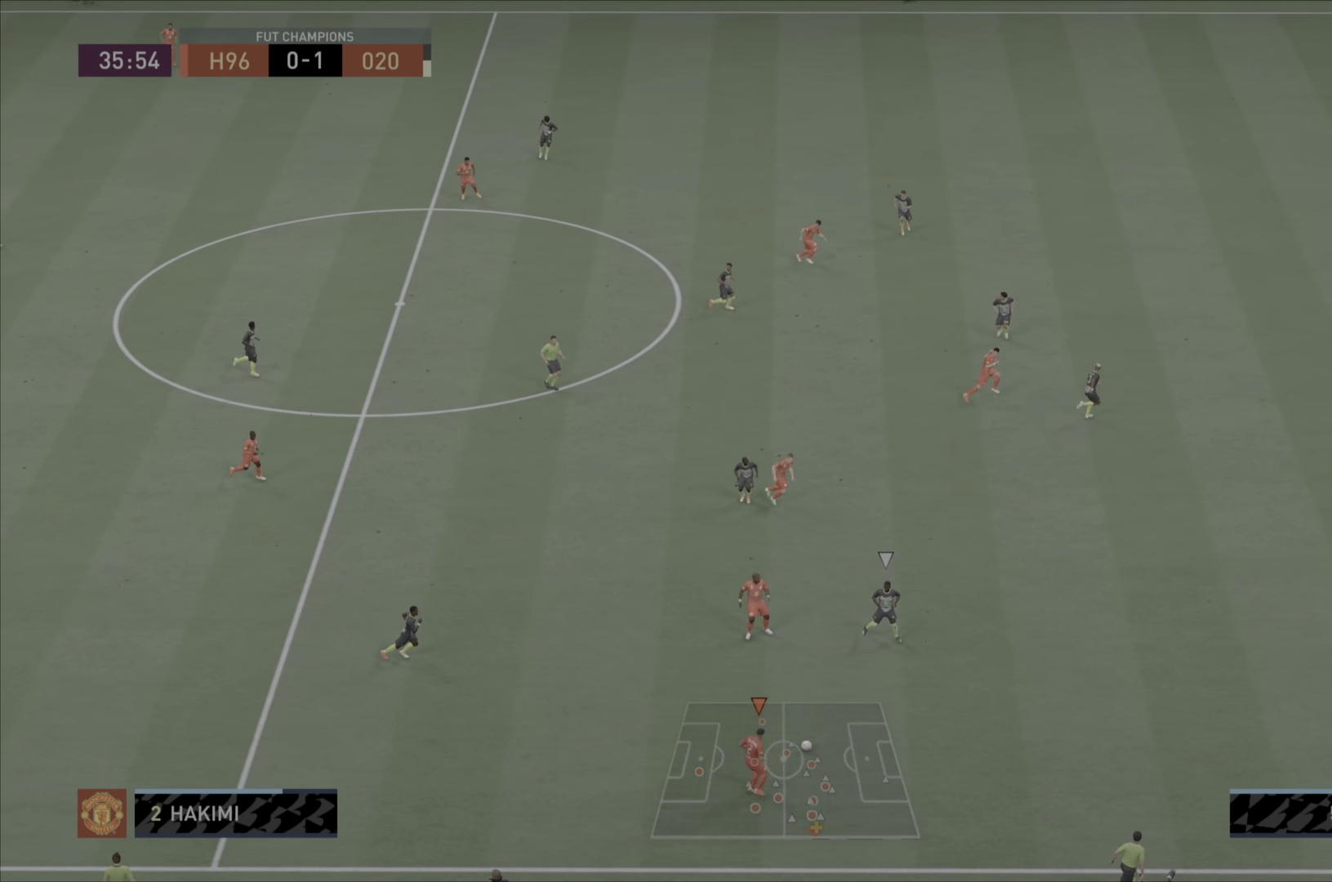
{"buttons": [], "left_stick": "right", "right_stick": "center", "events": [[67, "L1", "down"], [234, "L1", "up"]]}
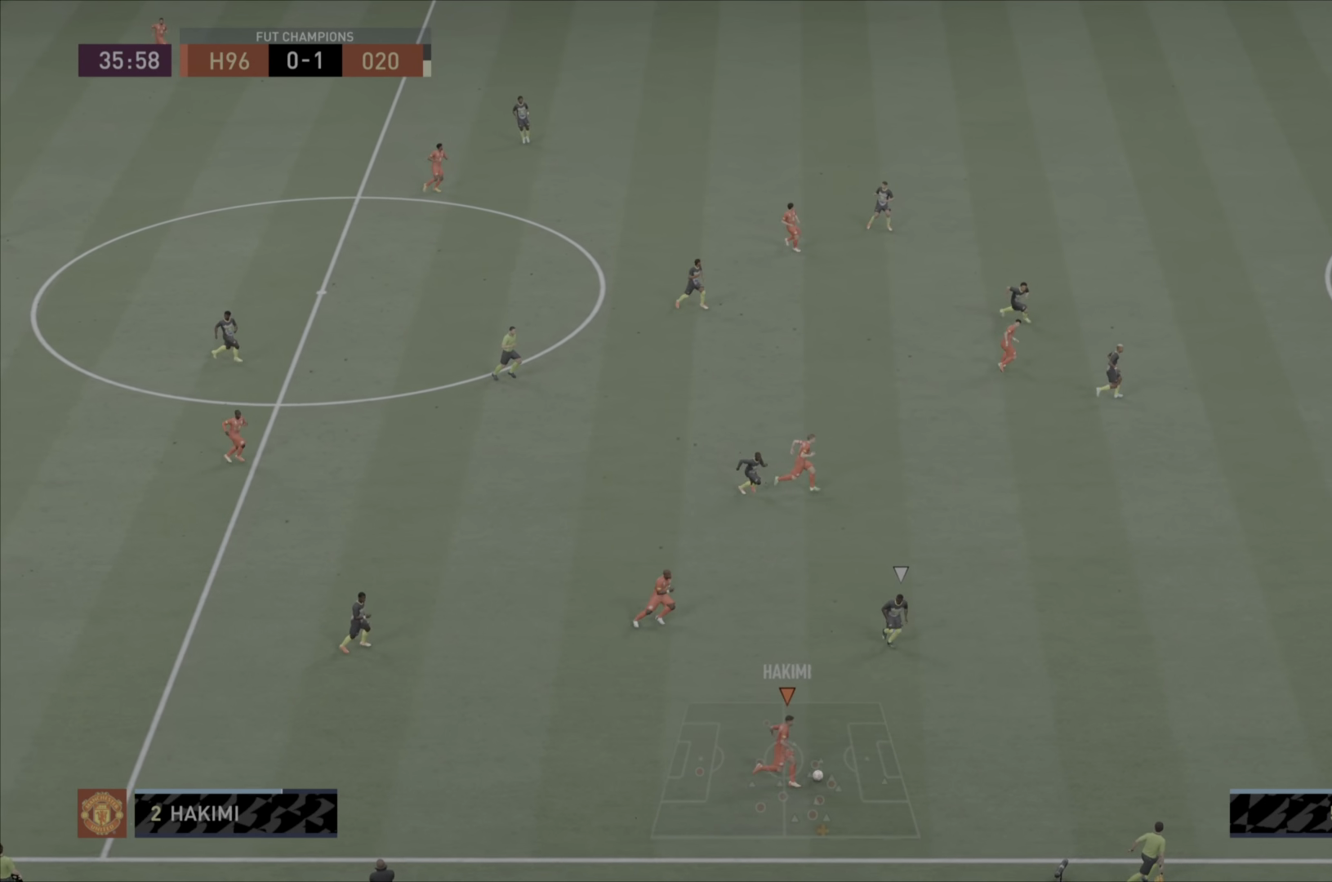
{"buttons": [], "left_stick": "up", "right_stick": "center", "events": [[251, "left_stick", "up-right"], [351, "left_stick", "up"]]}
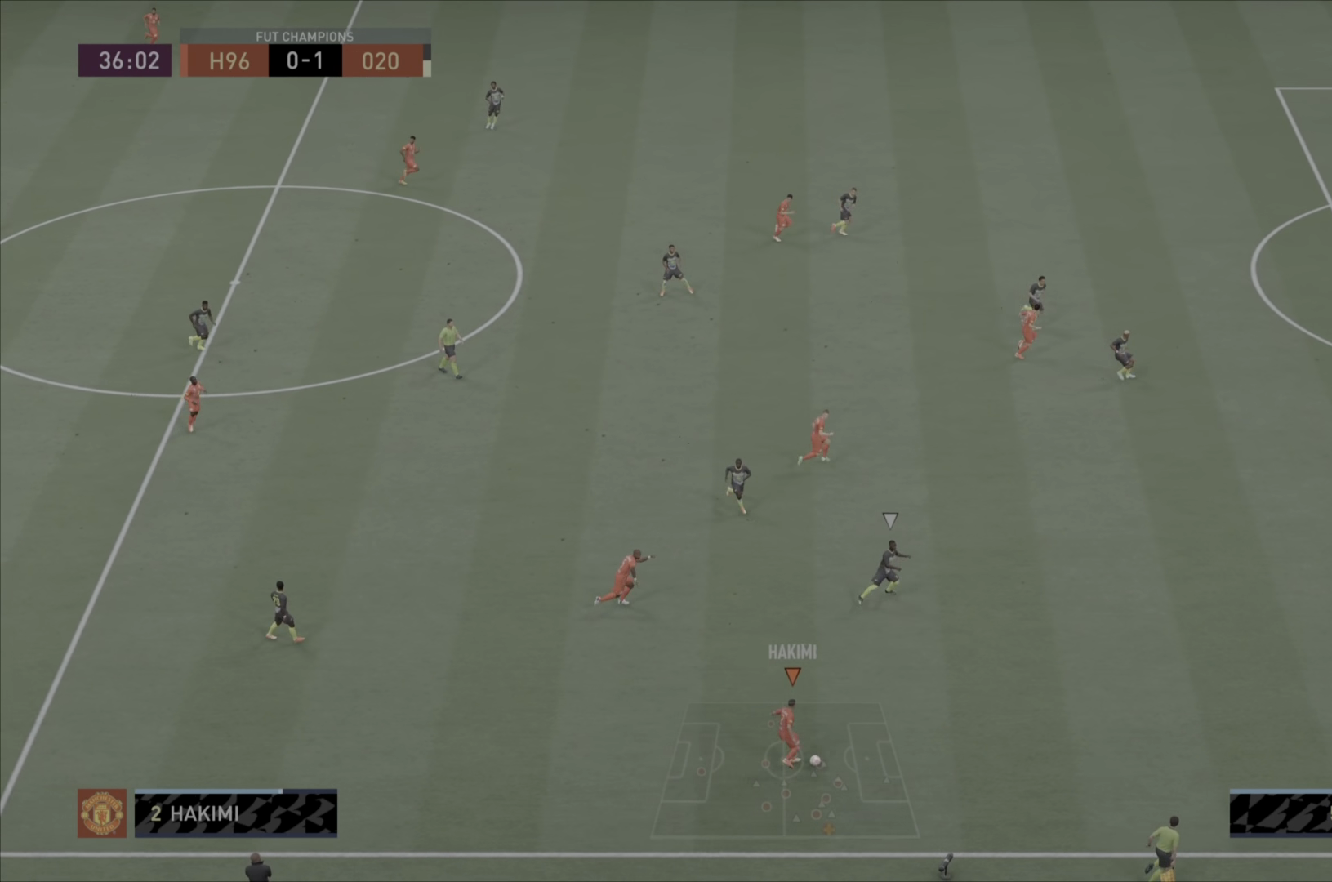
{"buttons": [], "left_stick": "up", "right_stick": "center", "events": [[317, "L1", "down"], [484, "L1", "up"]]}
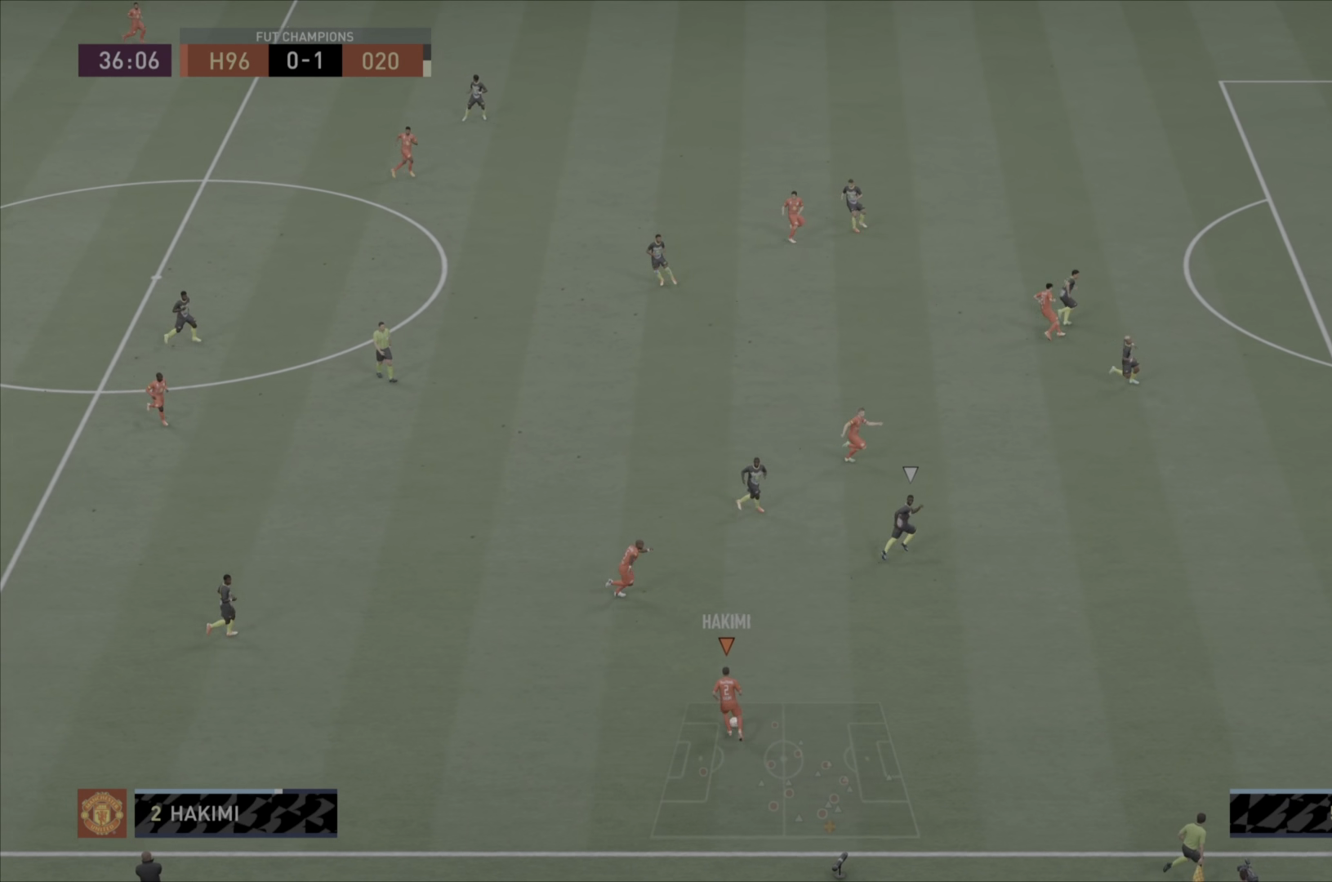
{"buttons": [], "left_stick": "up-right", "right_stick": "center", "events": [[84, "left_stick", "up-right"]]}
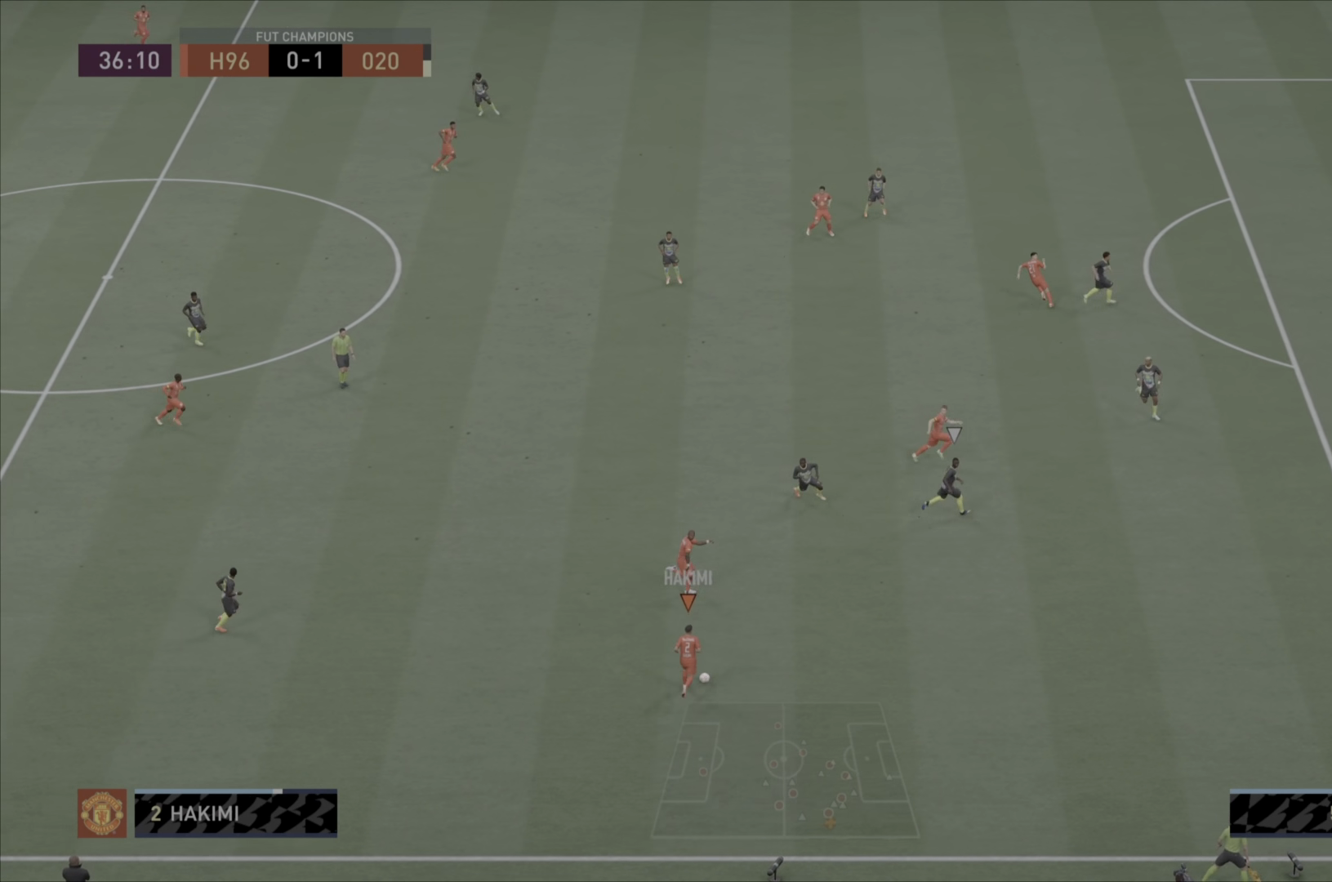
{"buttons": [], "left_stick": "up-right", "right_stick": "center", "events": [[50, "left_stick", "right"], [234, "TRIANGLE", "down"], [467, "TRIANGLE", "up"], [467, "left_stick", "up-right"]]}
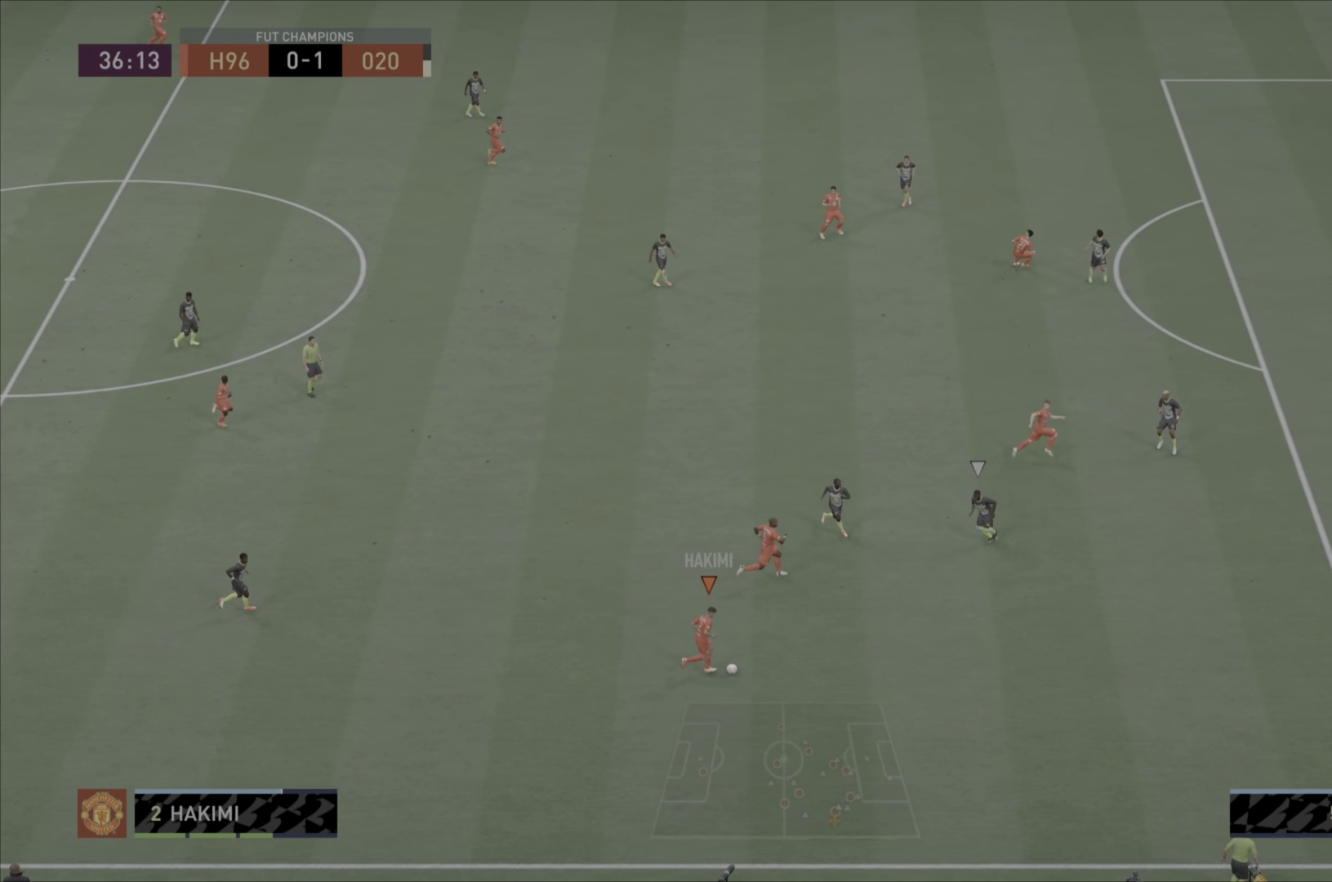
{"buttons": [], "left_stick": "up-right", "right_stick": "center", "events": []}
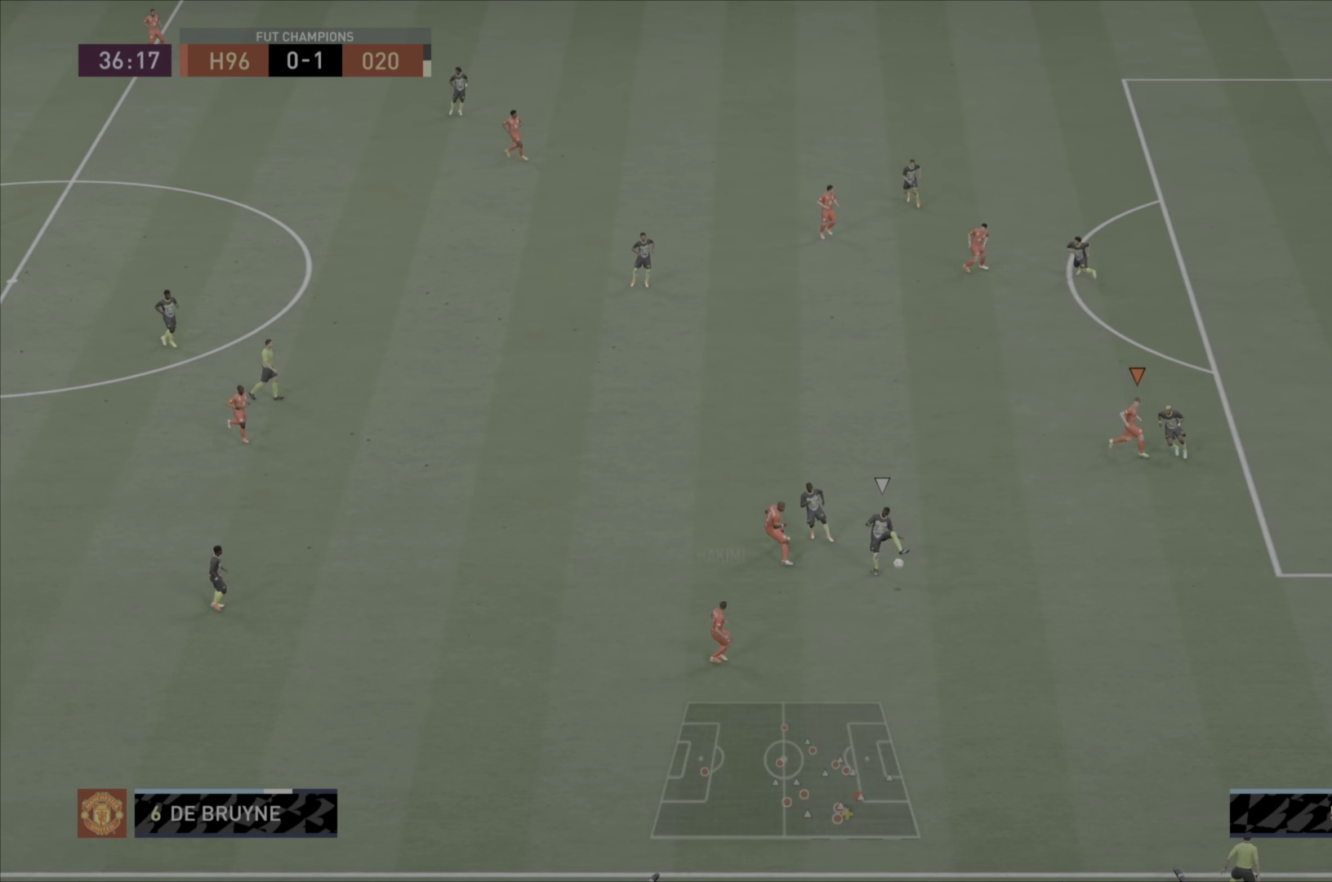
{"buttons": [], "left_stick": "up-left", "right_stick": "center", "events": [[200, "left_stick", "right"], [467, "left_stick", "up-left"]]}
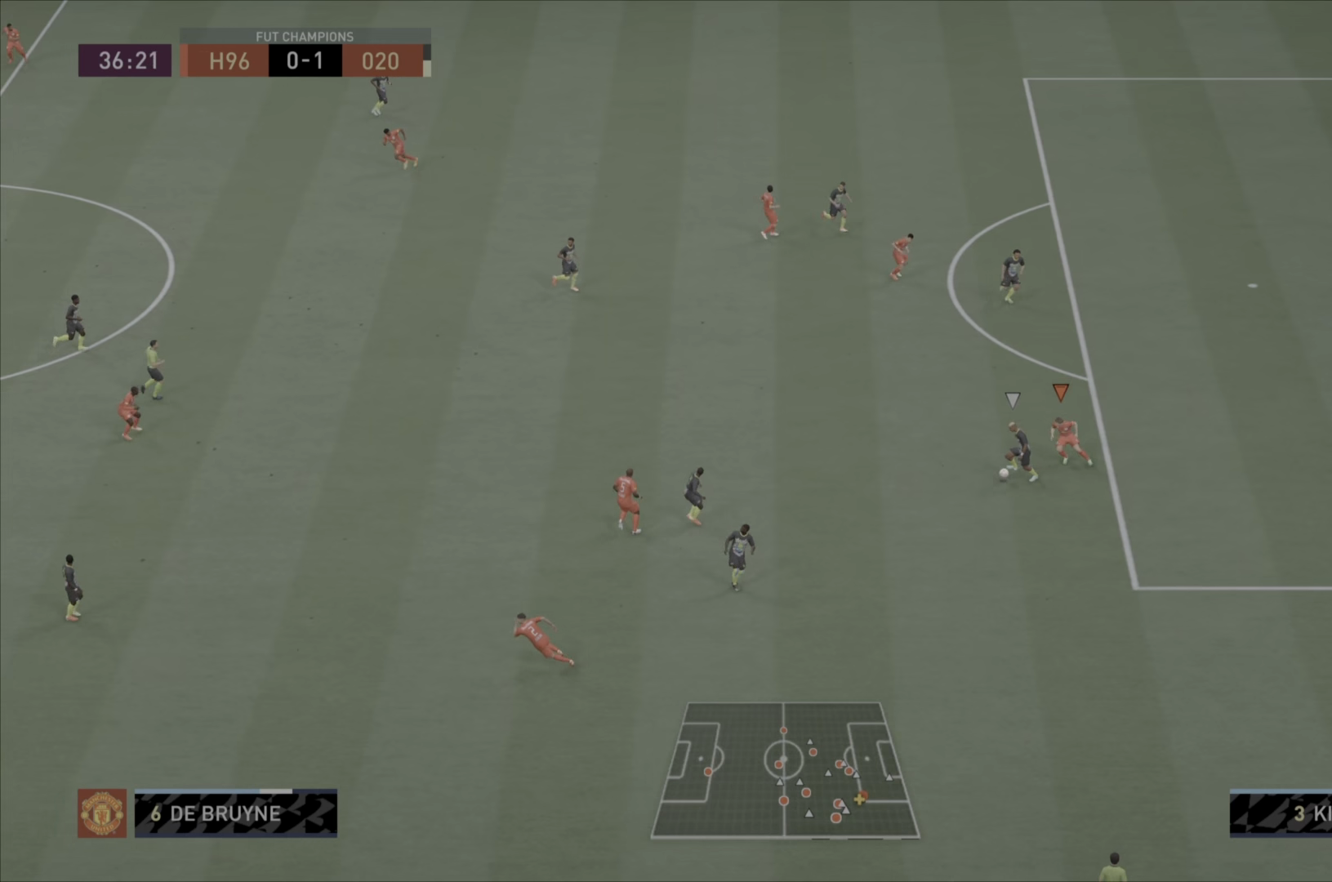
{"buttons": [], "left_stick": "down-left", "right_stick": "center", "events": [[400, "left_stick", "left"], [501, "left_stick", "down-left"]]}
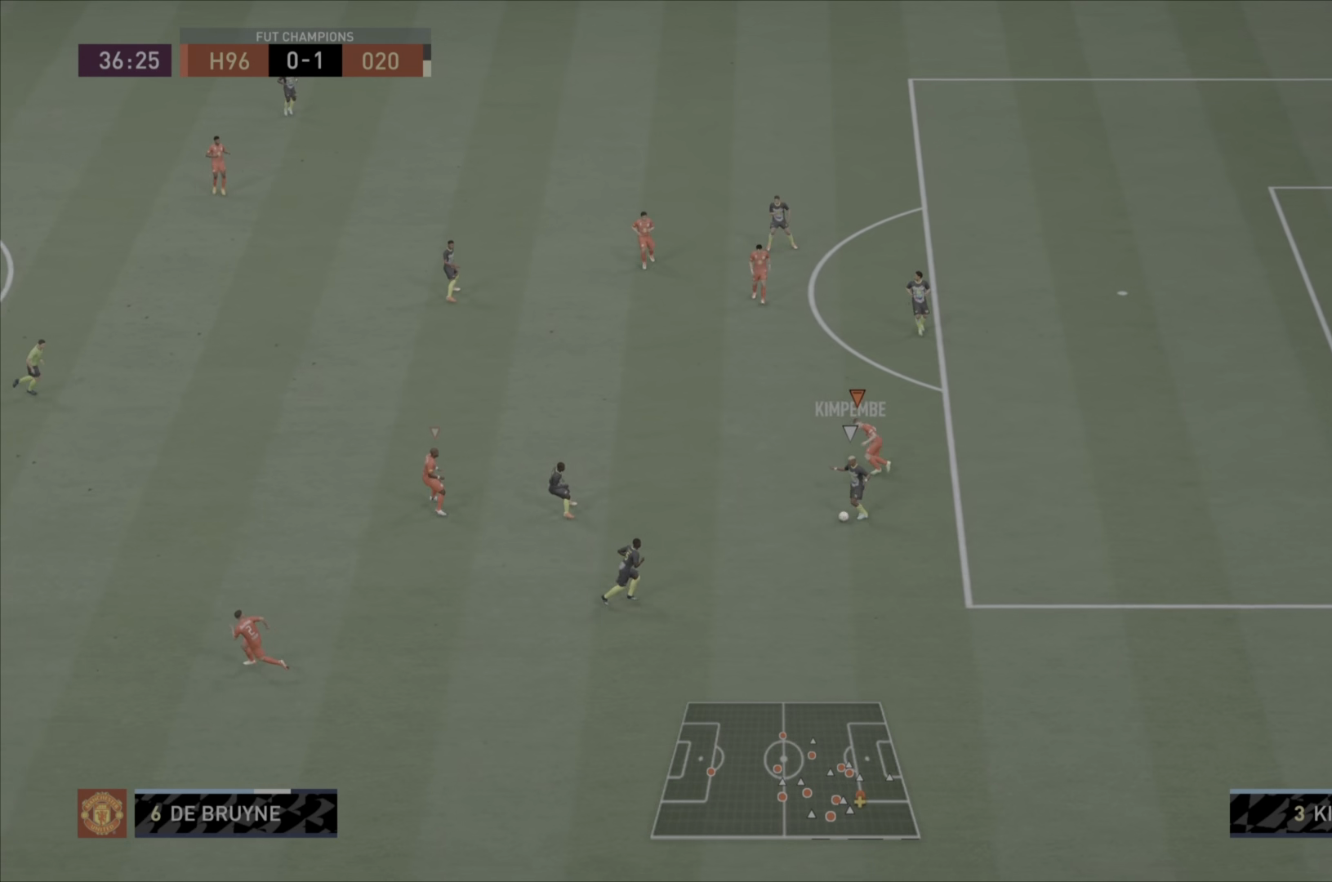
{"buttons": [], "left_stick": "down-left", "right_stick": "center", "events": []}
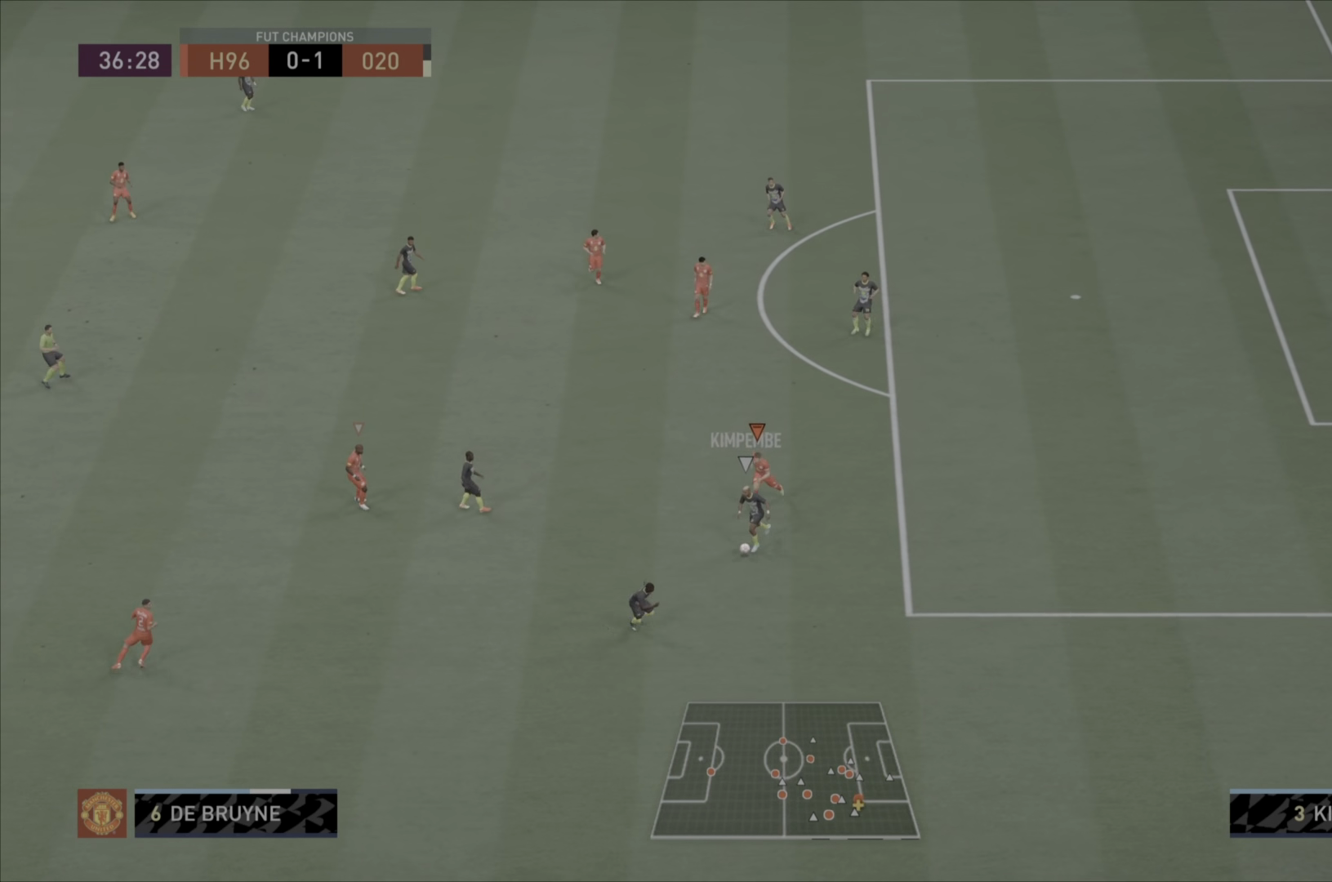
{"buttons": [], "left_stick": "down-left", "right_stick": "center"}
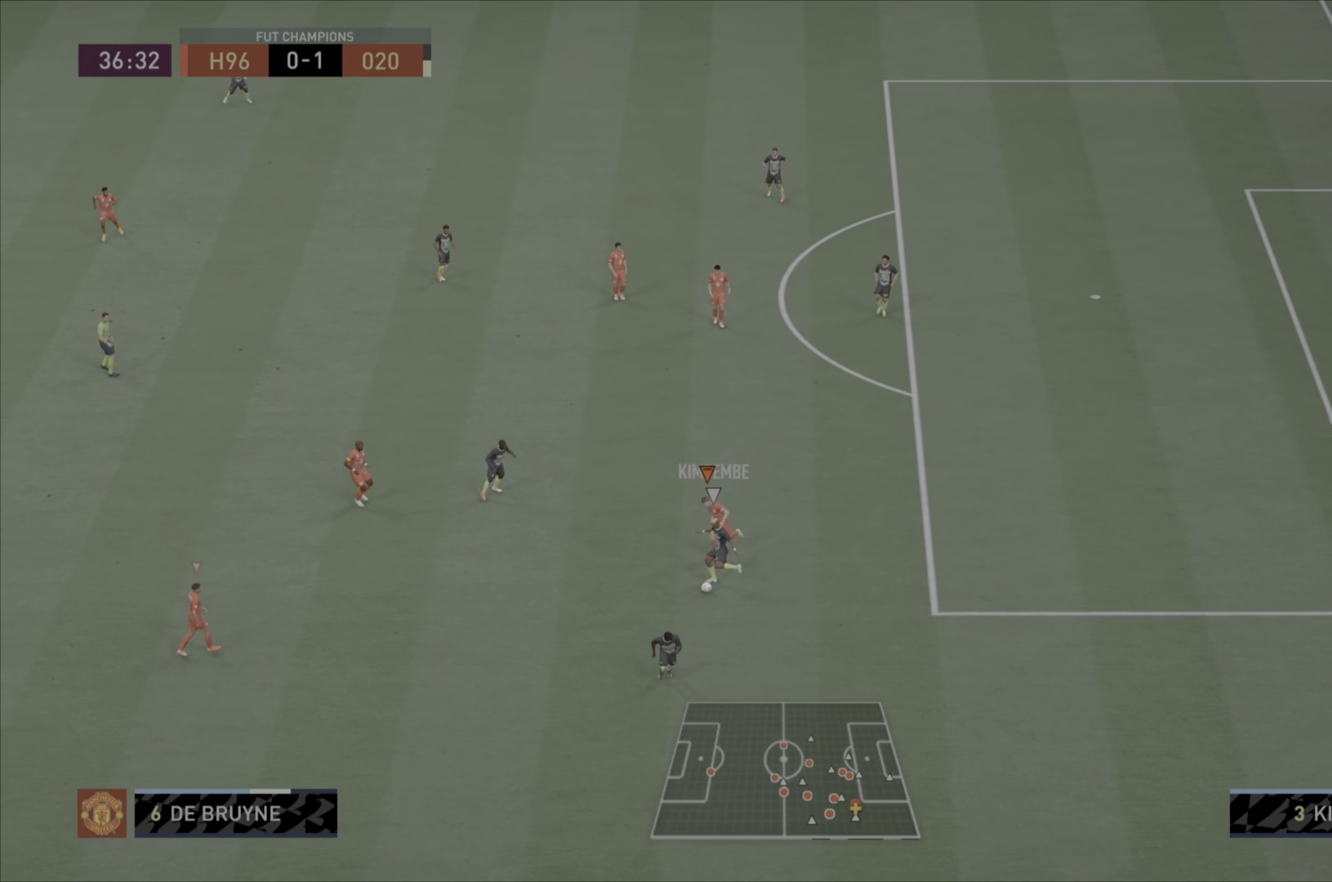
{"buttons": [], "left_stick": "down-left", "right_stick": "center", "events": []}
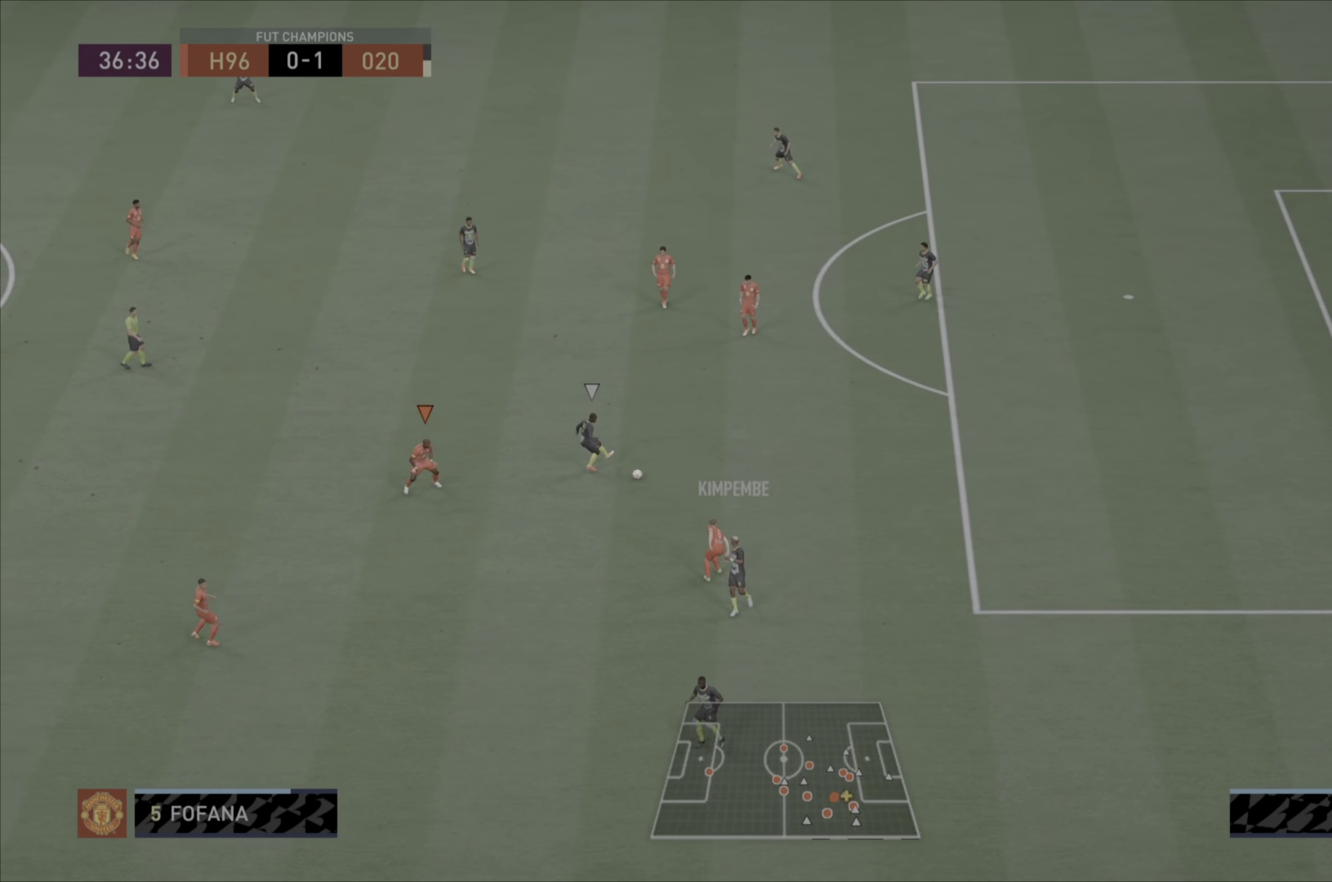
{"buttons": [], "left_stick": "up", "right_stick": "center", "events": [[217, "left_stick", "up-right"], [417, "left_stick", "up"]]}